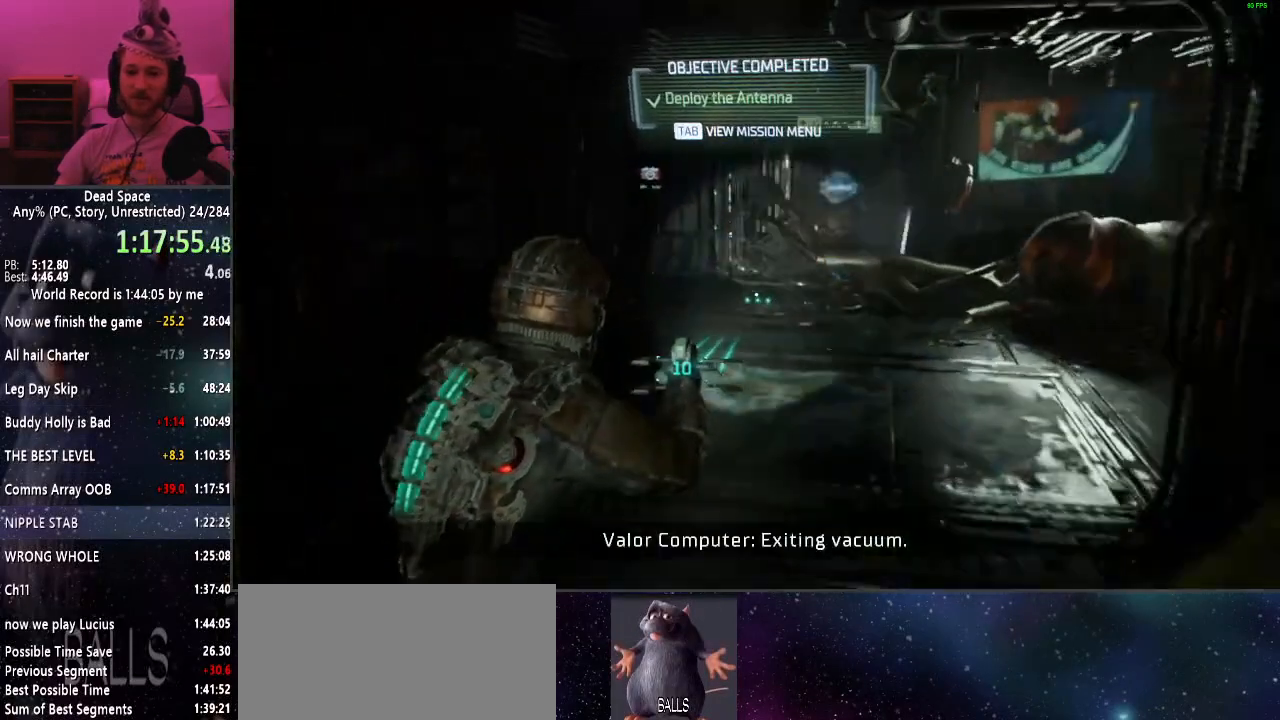
Gameplay with keyboard and mouse; each line is a JSON object with the keys and mouse buttons held at the frame after it. "events" lists presses ("down") and releases ("up") of "a", "alt", "c", "ctrl", "d", "e", "f", "q", "r", "s", "shift", "space", "tab", "v", "w", "x", "z", "mouse_left", "mouse_middle", "mouse_right", "mouse_wheel_up" and "mouse_wheel_down" between this image and that frame as [ms after this image, input, new state], when the widget could be followed in between. "mouse_left", "mouse_middle", "mouse_right", "mouse_wheel_up", "mouse_wheel_down" = the "left", "middle", "right", "wheel_up", "wheel_down" buttons of the "mouse" list. No other keys are recorded. Mouse movement is not recorded.
{"keys": ["shift", "w"], "mouse": [], "events": []}
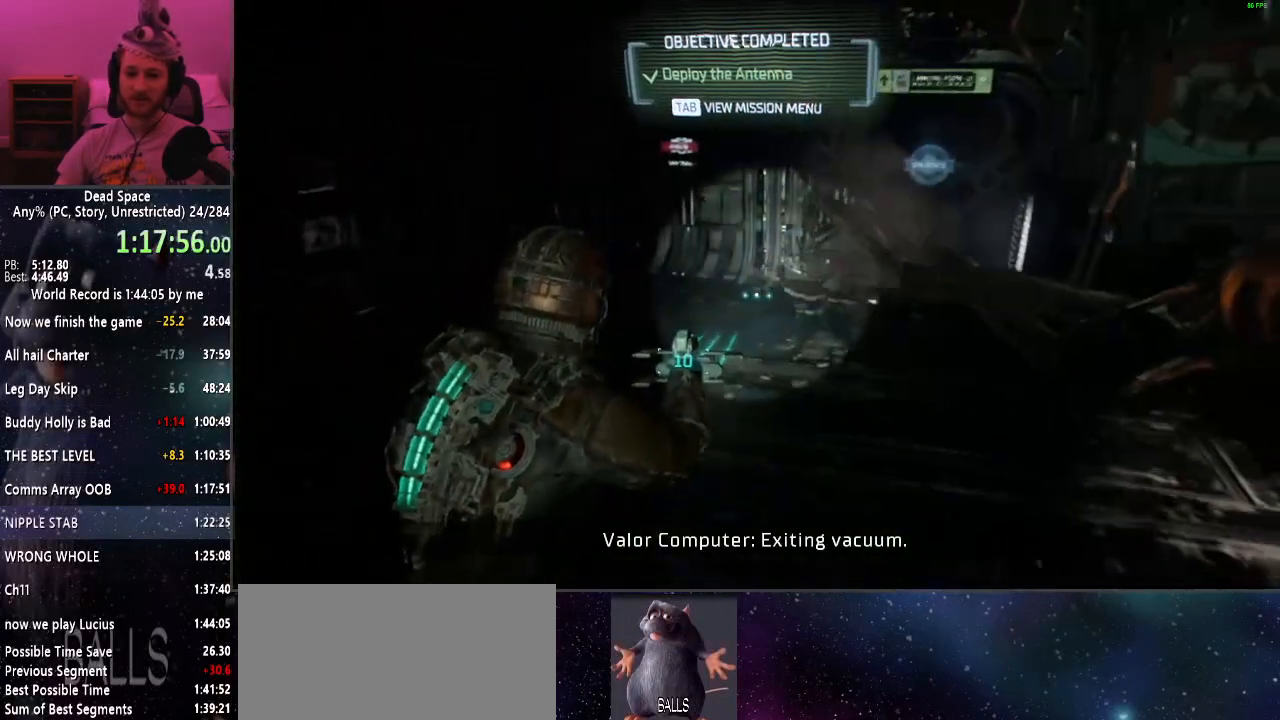
{"keys": ["shift", "w"], "mouse": [], "events": []}
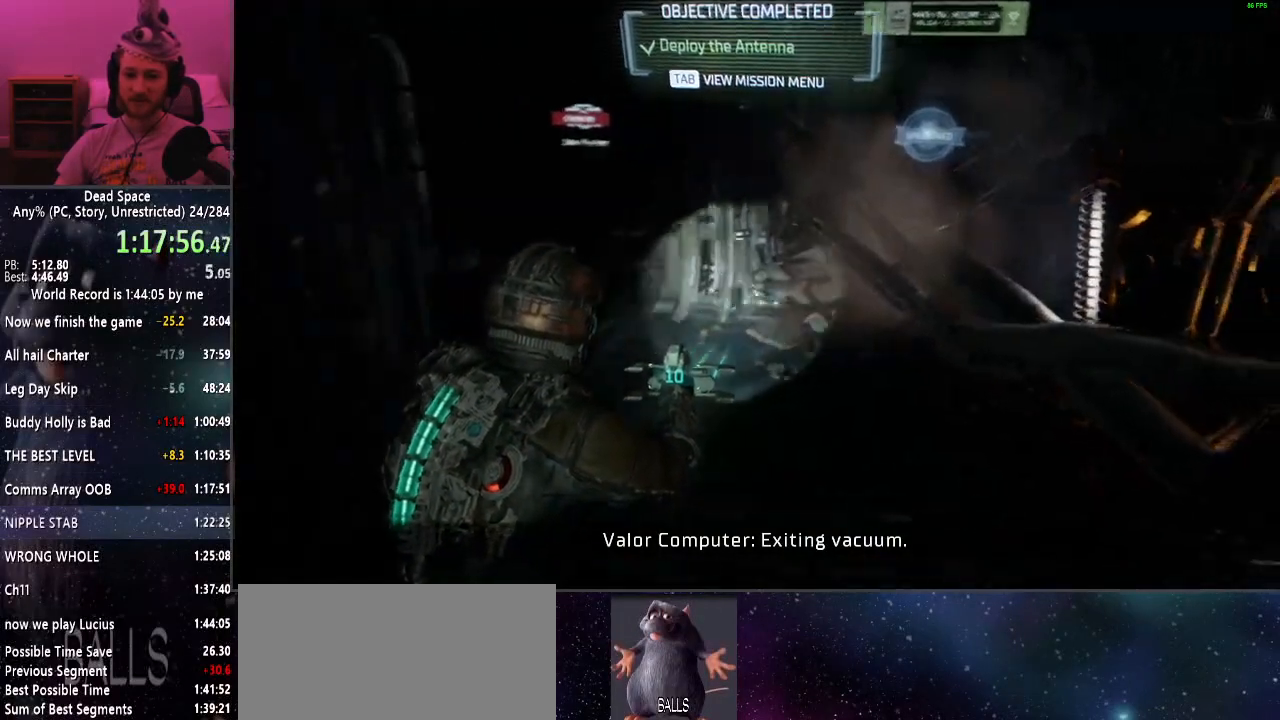
{"keys": ["e", "shift", "w"], "mouse": [], "events": [[484, "e", "down"]]}
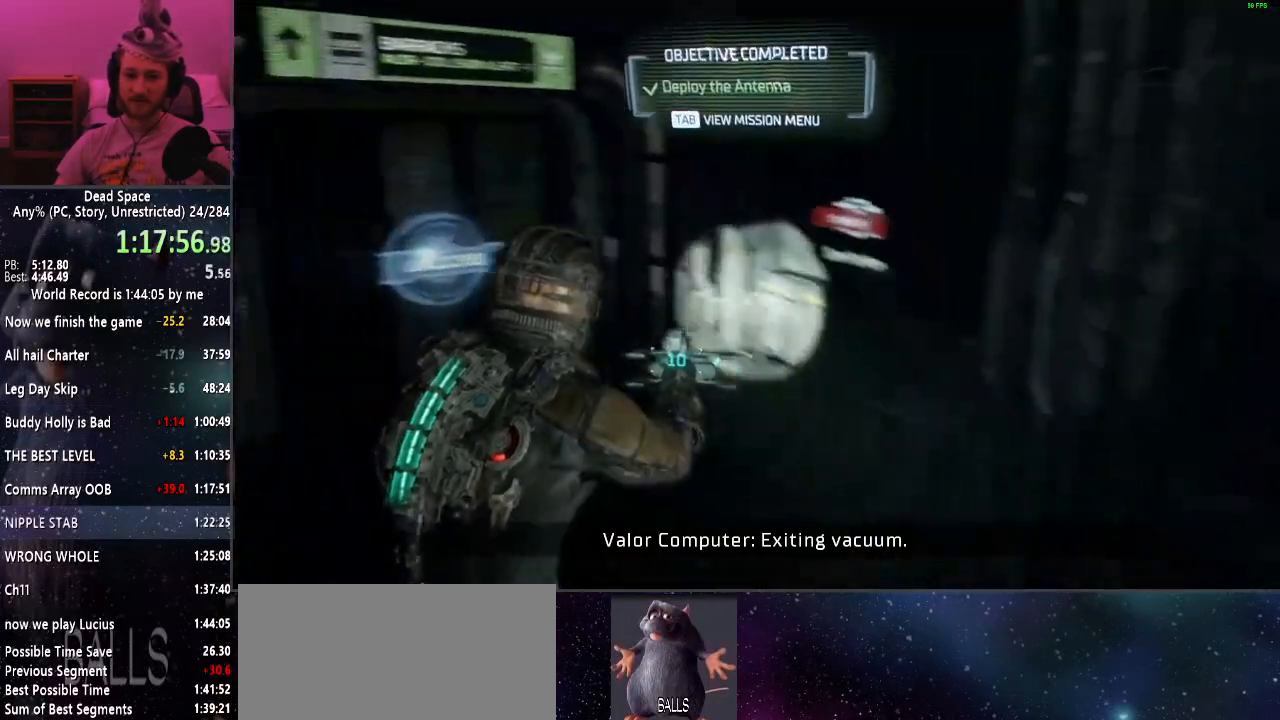
{"keys": ["shift", "w"], "mouse": [], "events": [[17, "e", "up"], [117, "e", "down"], [217, "e", "up"], [300, "e", "down"], [350, "e", "up"], [450, "e", "down"], [484, "e", "up"]]}
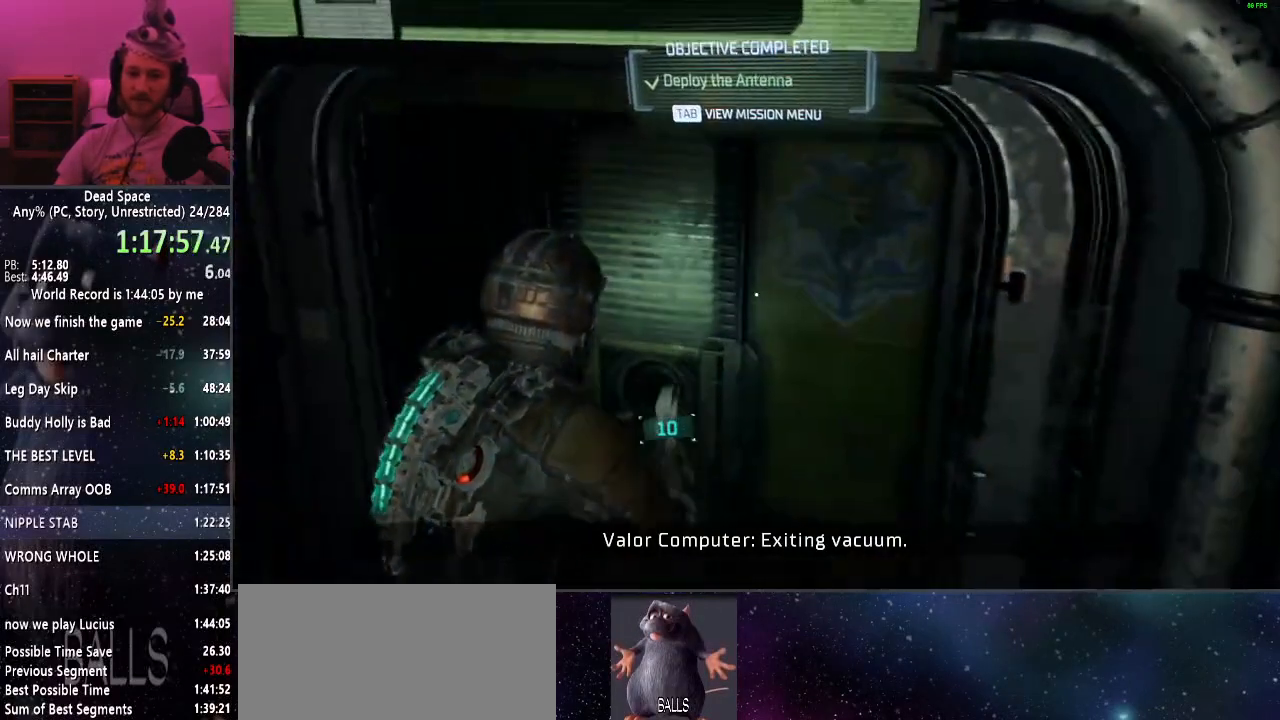
{"keys": ["shift", "w"], "mouse": [], "events": [[84, "e", "down"], [184, "e", "up"]]}
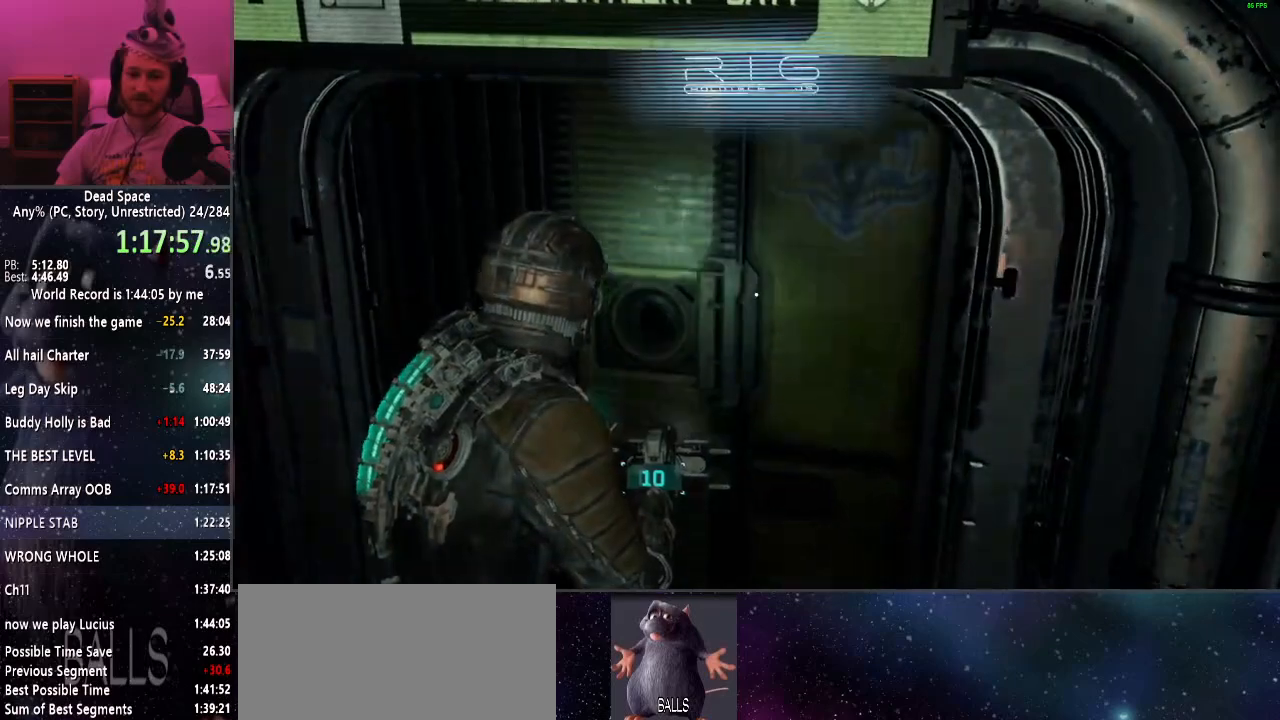
{"keys": ["shift", "w"], "mouse": [], "events": [[284, "r", "down"], [334, "r", "up"]]}
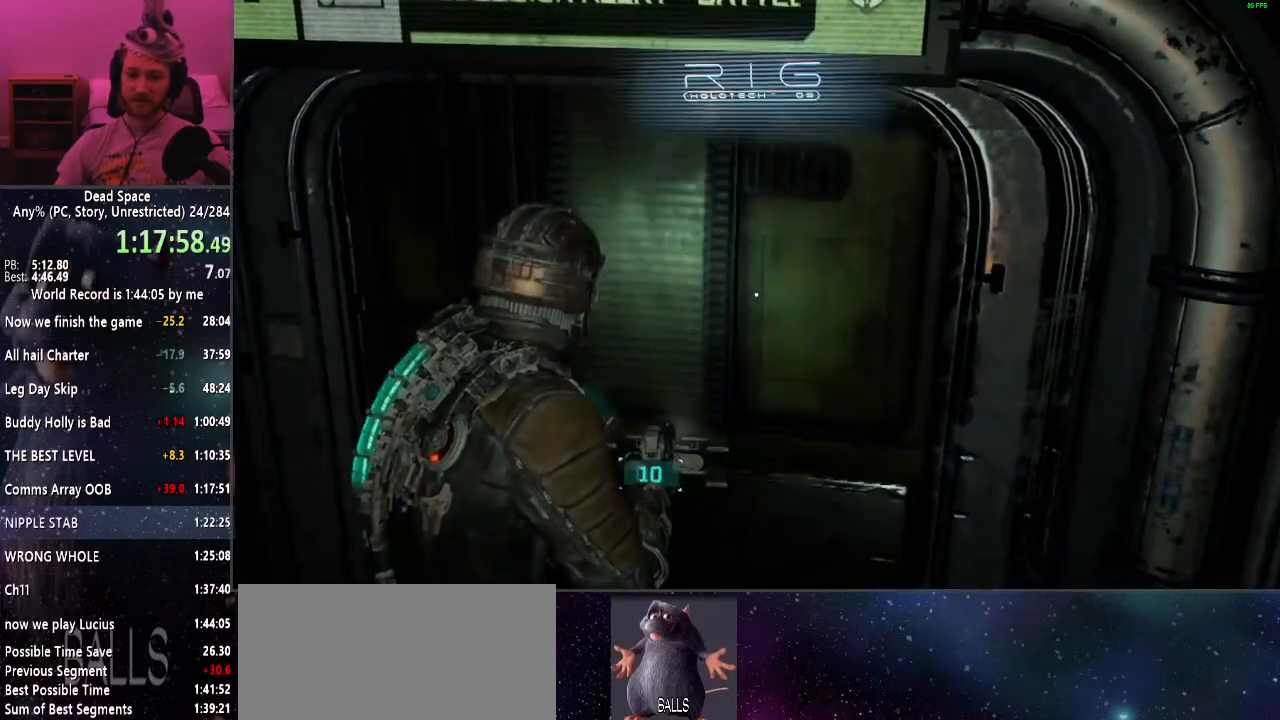
{"keys": ["shift", "w"], "mouse": [], "events": []}
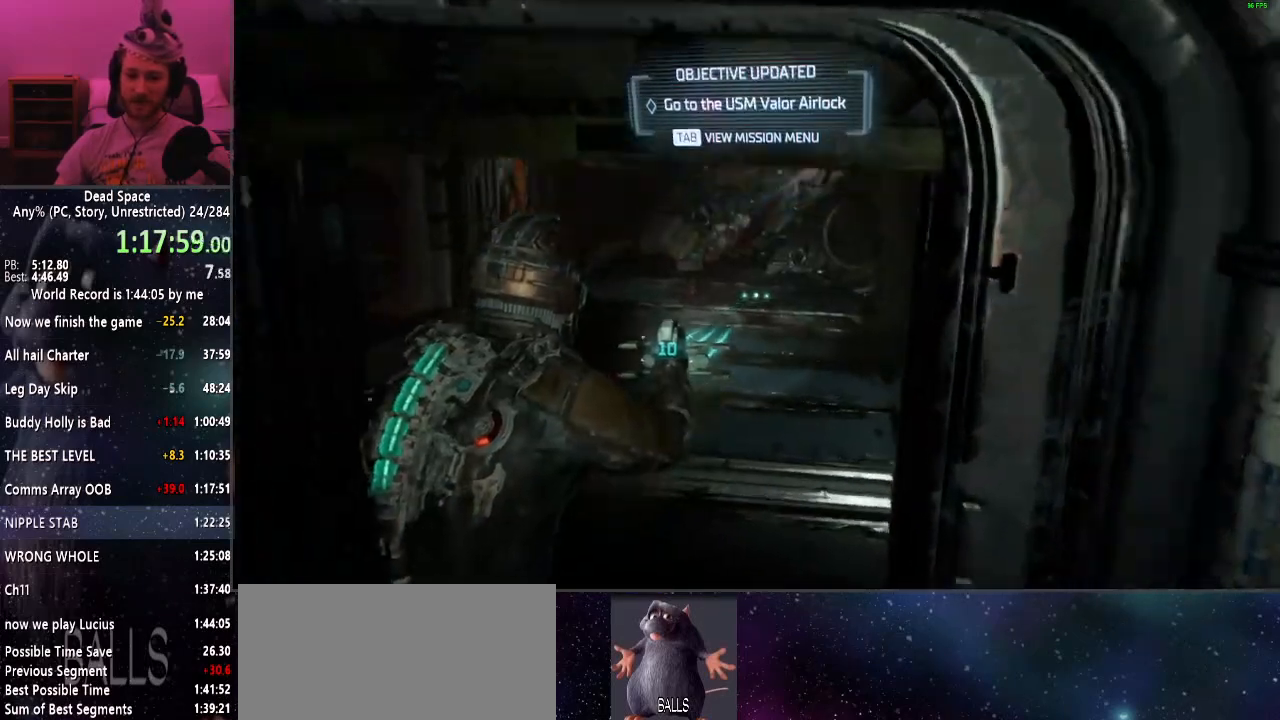
{"keys": ["shift", "w"], "mouse": [], "events": []}
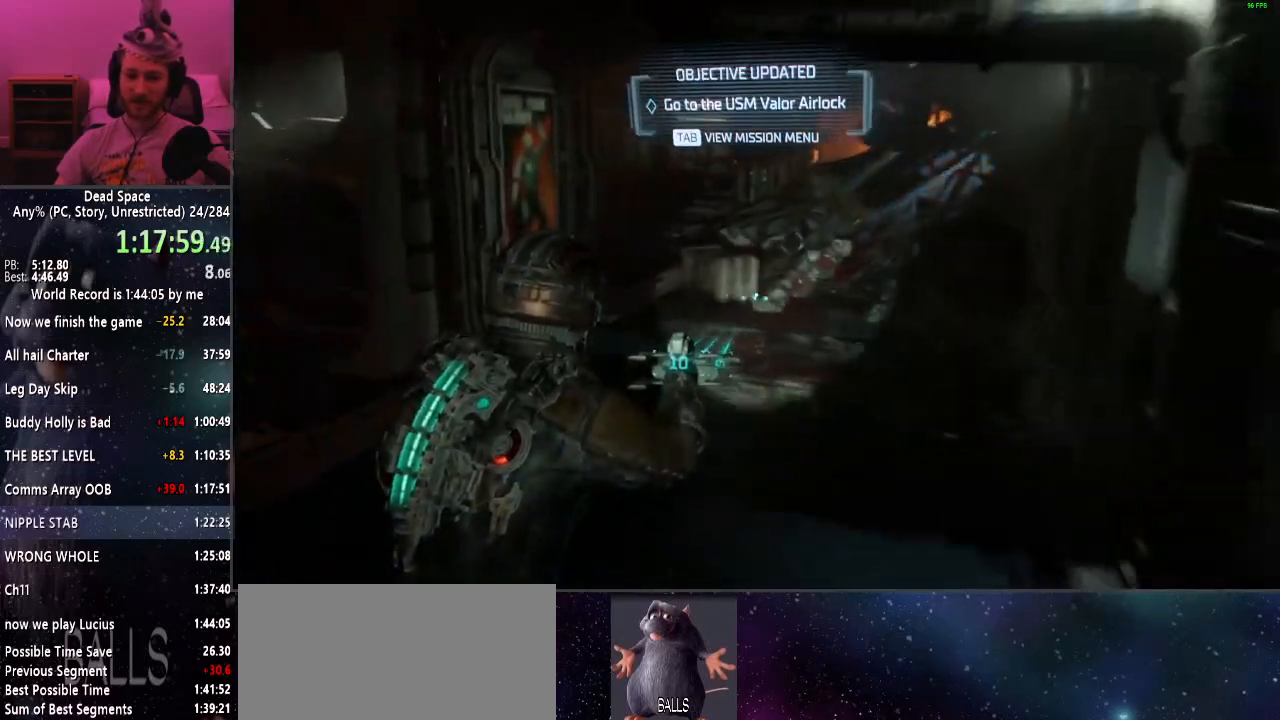
{"keys": ["shift", "w"], "mouse": [], "events": [[50, "f", "down"], [150, "f", "up"]]}
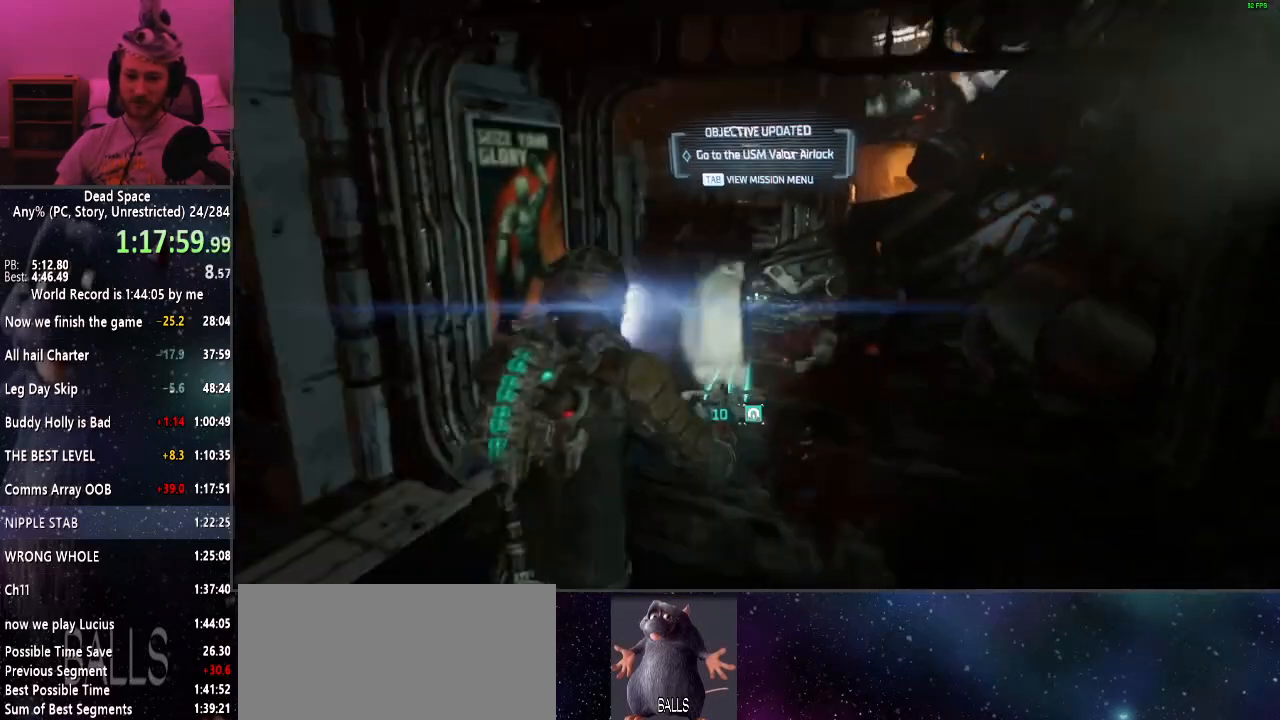
{"keys": ["shift", "w"], "mouse": [], "events": []}
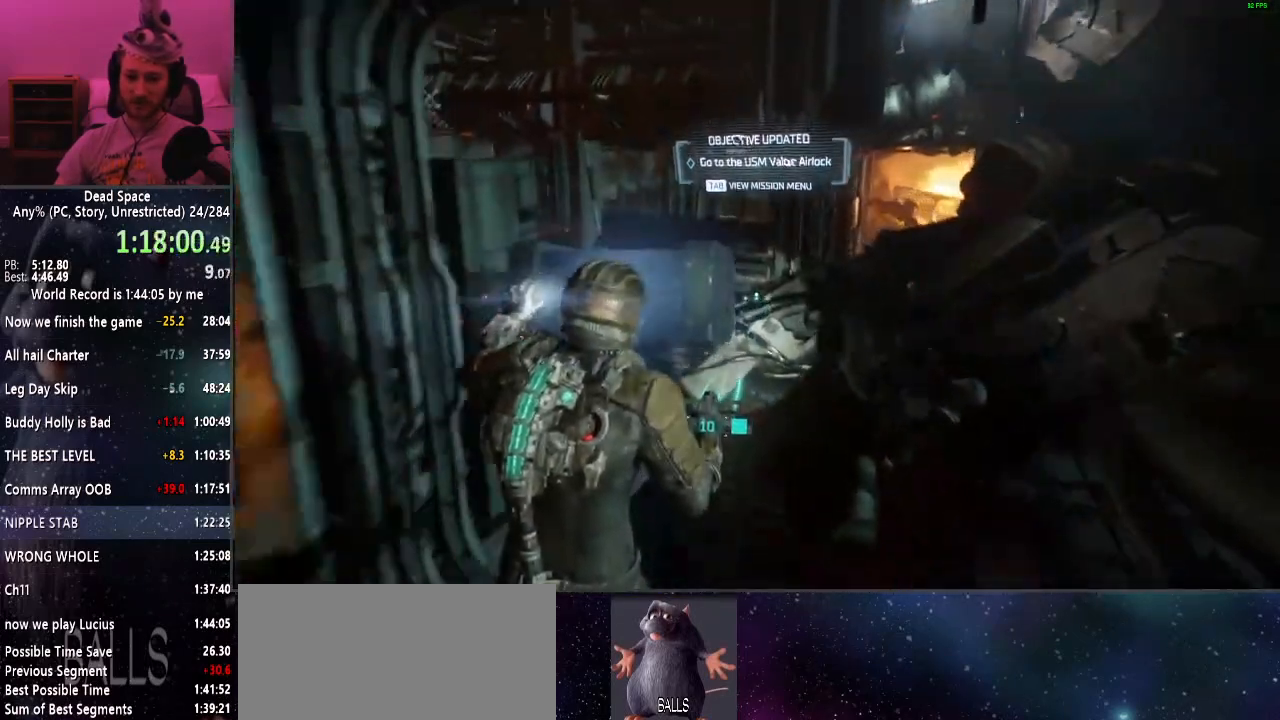
{"keys": ["shift", "w"], "mouse": [], "events": []}
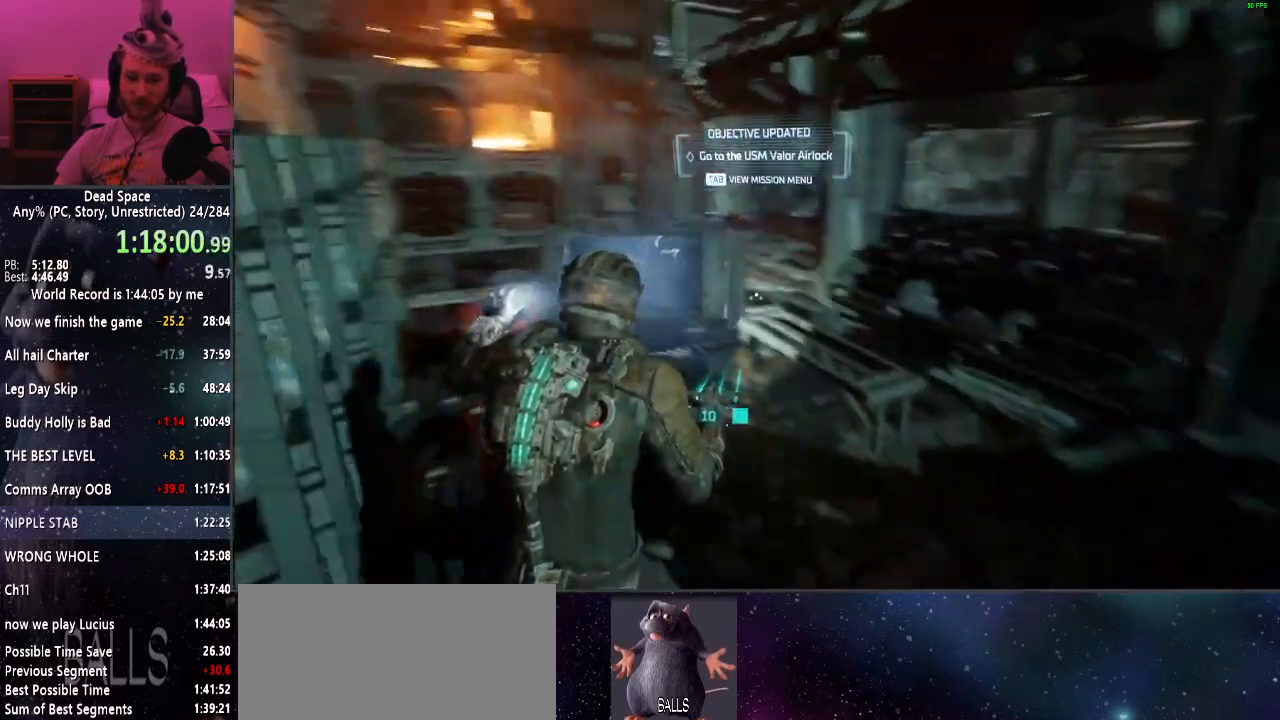
{"keys": ["shift", "w"], "mouse": [], "events": []}
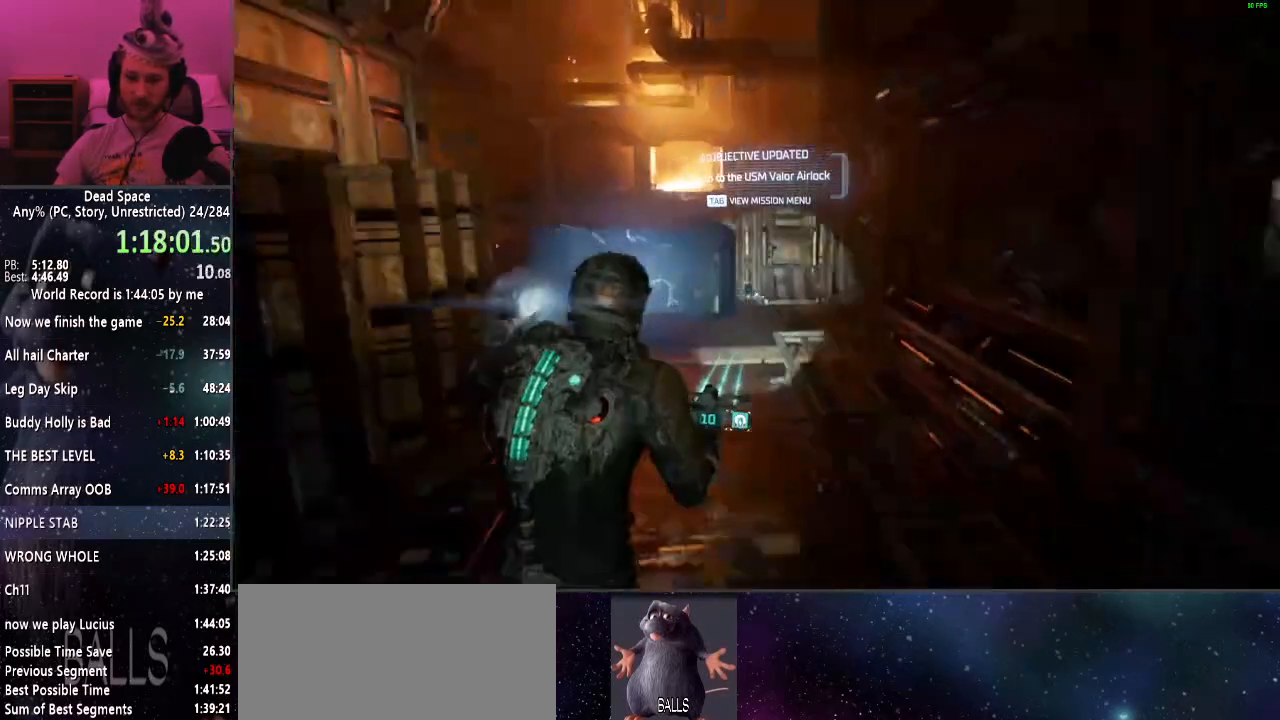
{"keys": ["shift", "w"], "mouse": [], "events": []}
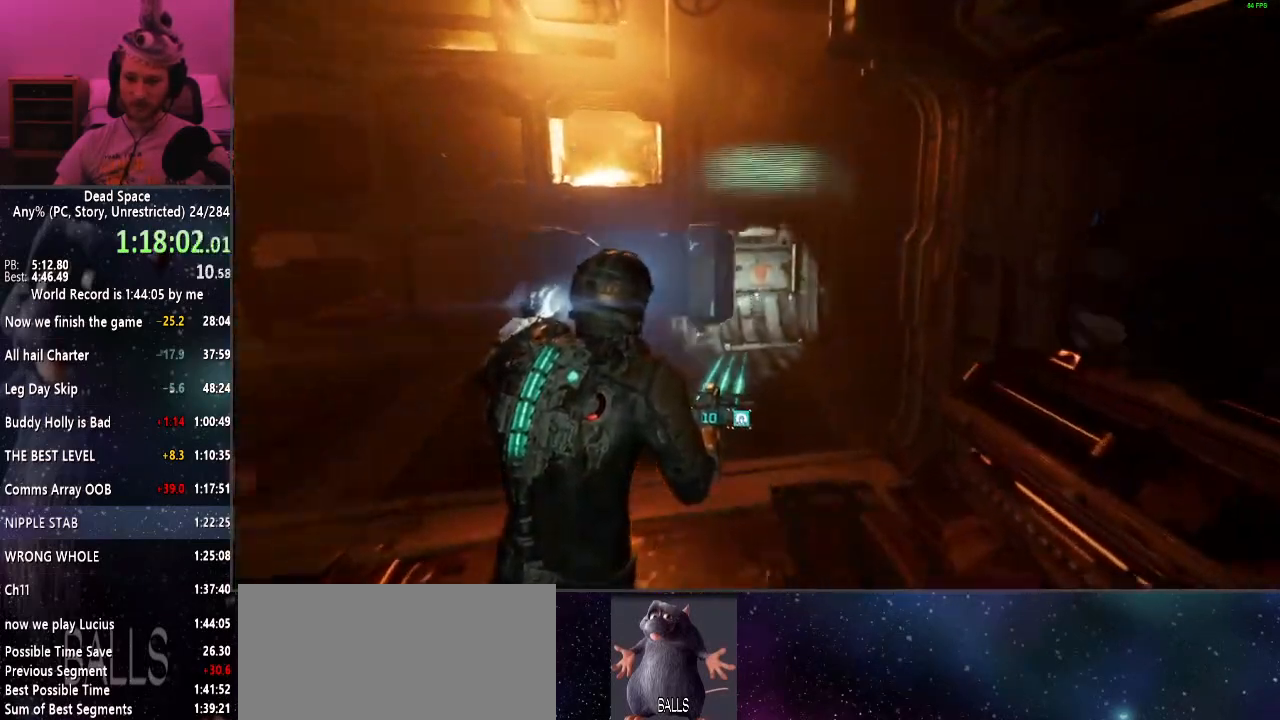
{"keys": ["shift", "w"], "mouse": [], "events": []}
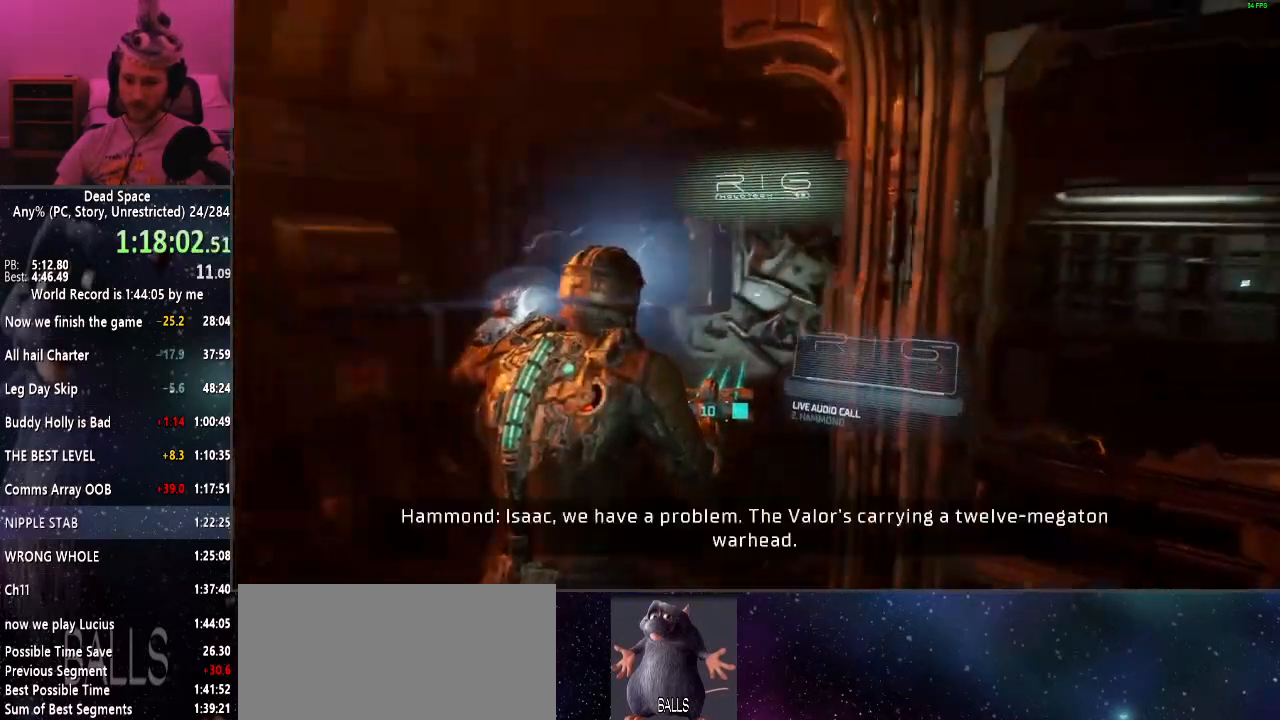
{"keys": ["shift", "w"], "mouse": [], "events": [[150, "f", "down"], [200, "f", "up"]]}
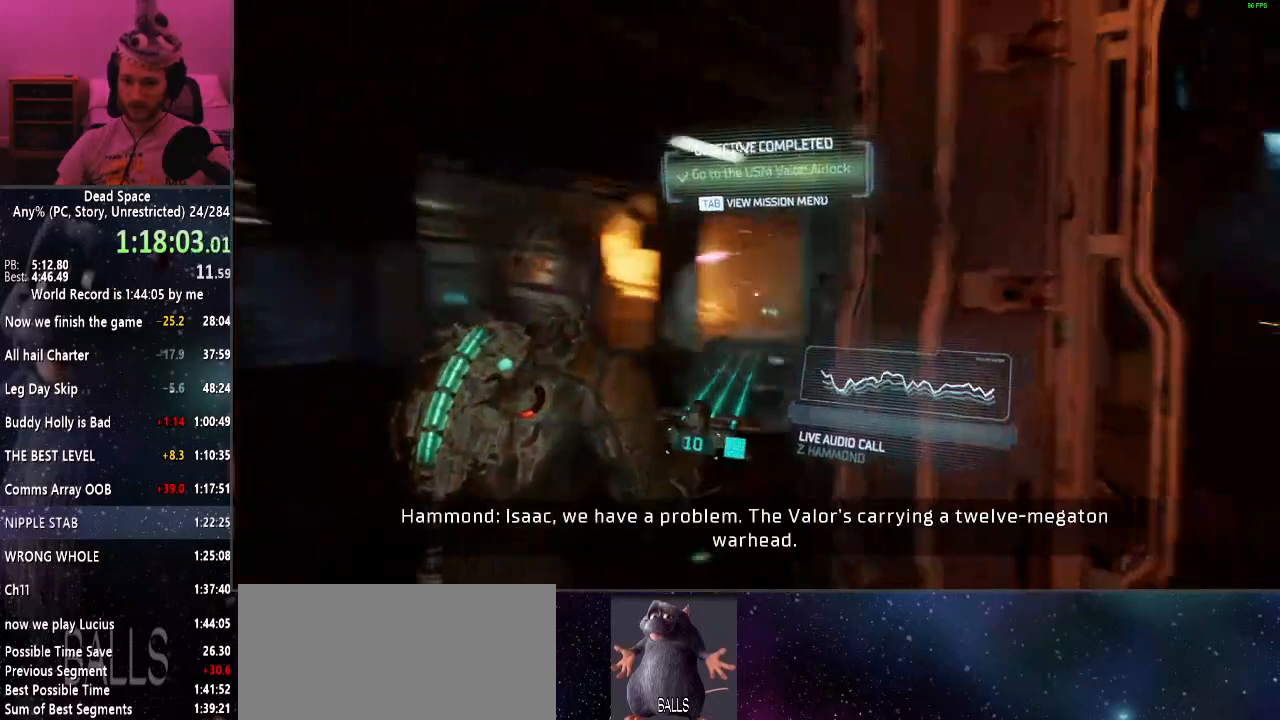
{"keys": ["shift", "w"], "mouse": [], "events": []}
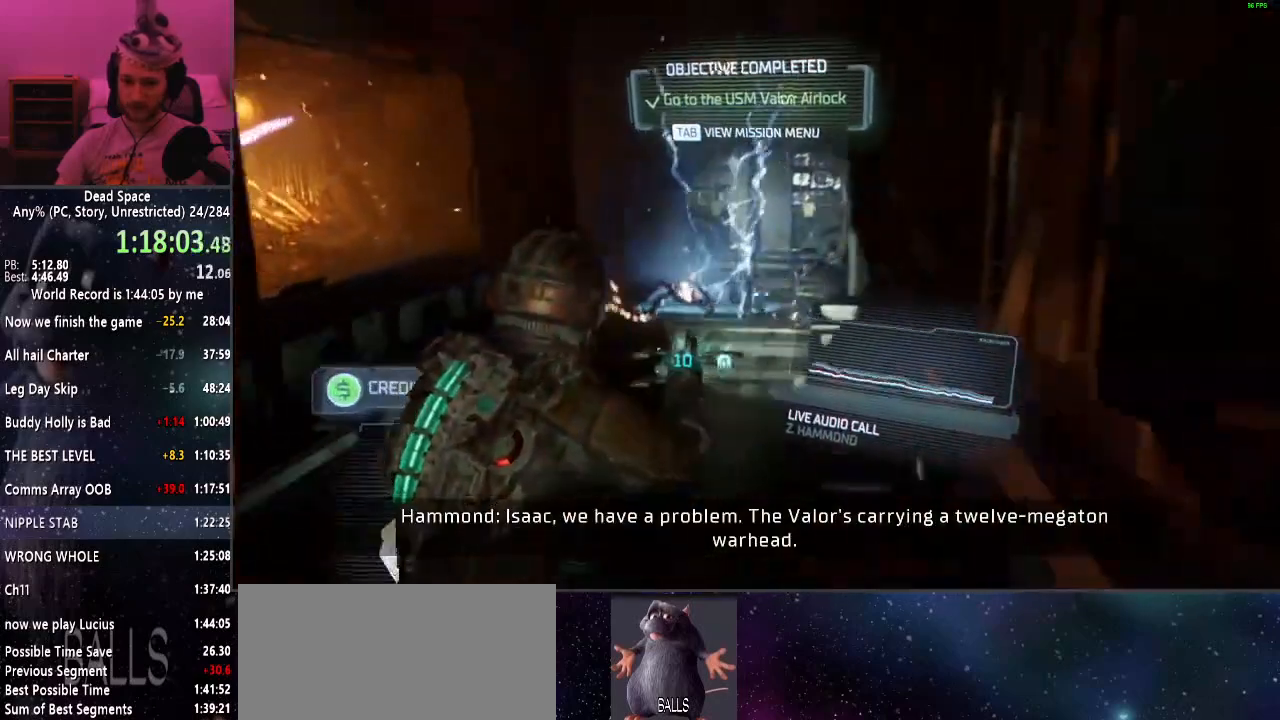
{"keys": ["shift", "w"], "mouse": [], "events": []}
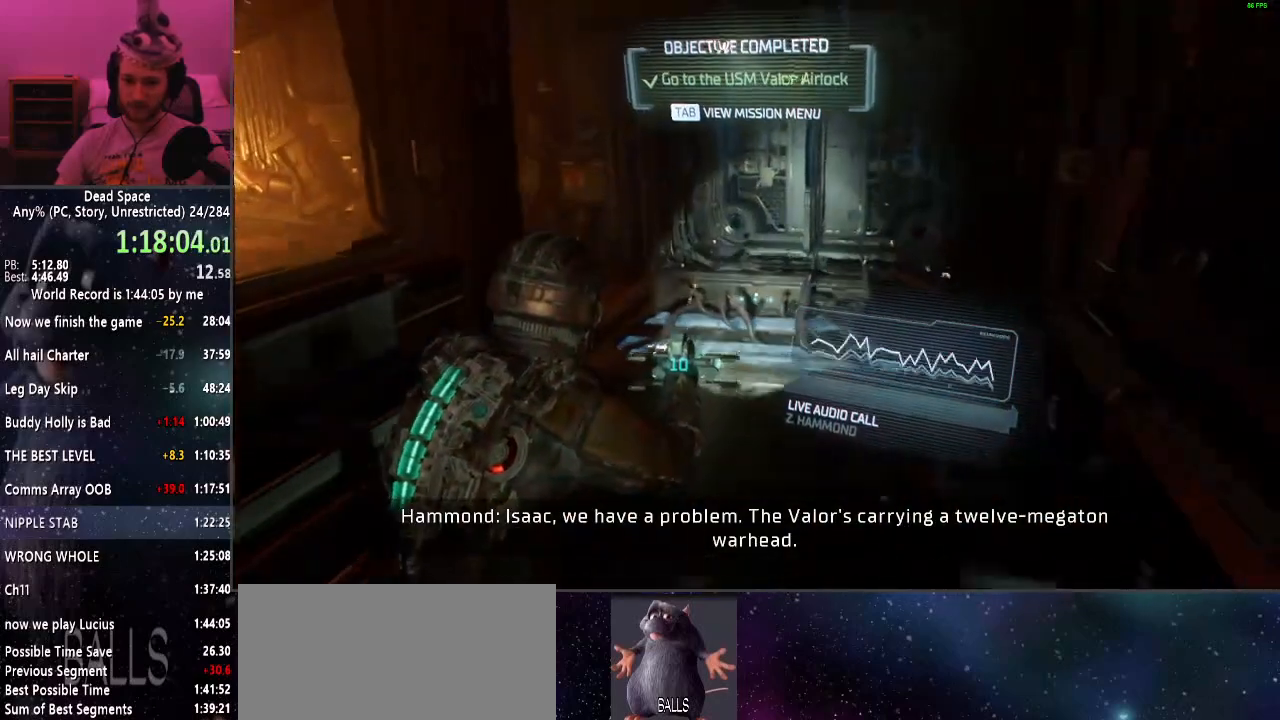
{"keys": ["shift", "w"], "mouse": [], "events": [[150, "e", "down"], [200, "e", "up"]]}
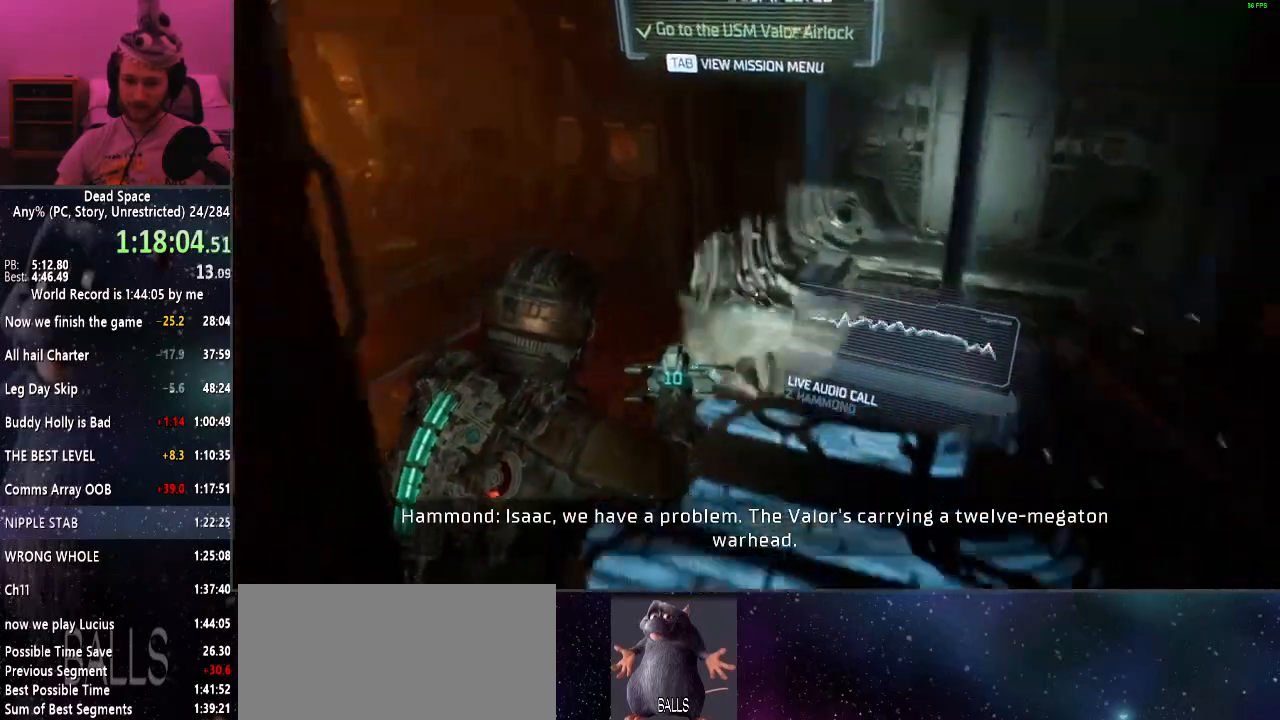
{"keys": ["shift", "w"], "mouse": [], "events": []}
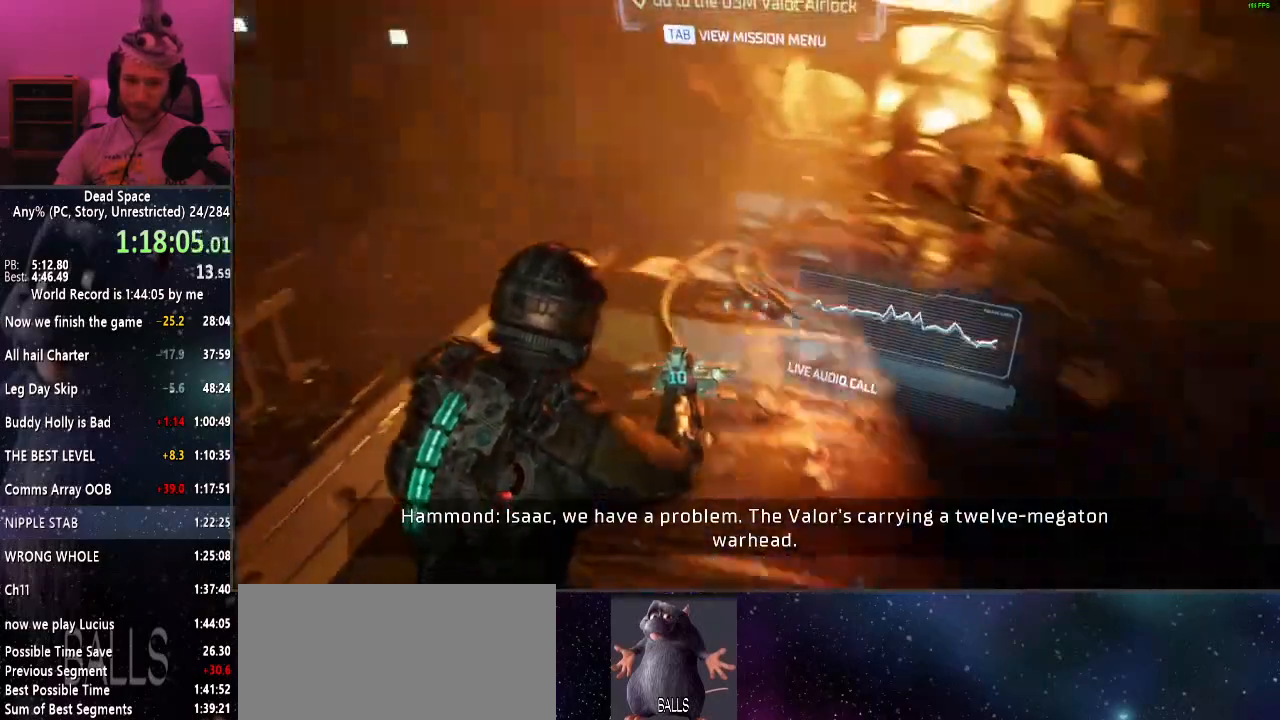
{"keys": ["shift", "w"], "mouse": [], "events": []}
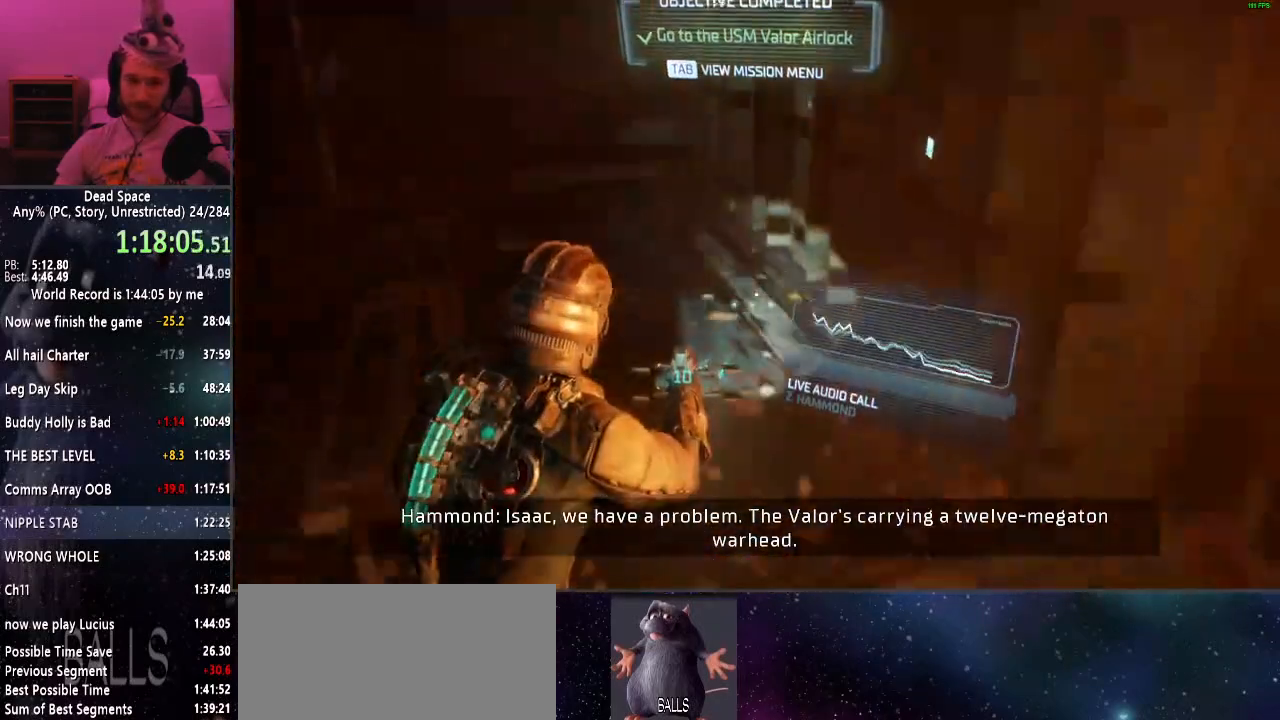
{"keys": ["shift", "w"], "mouse": [], "events": []}
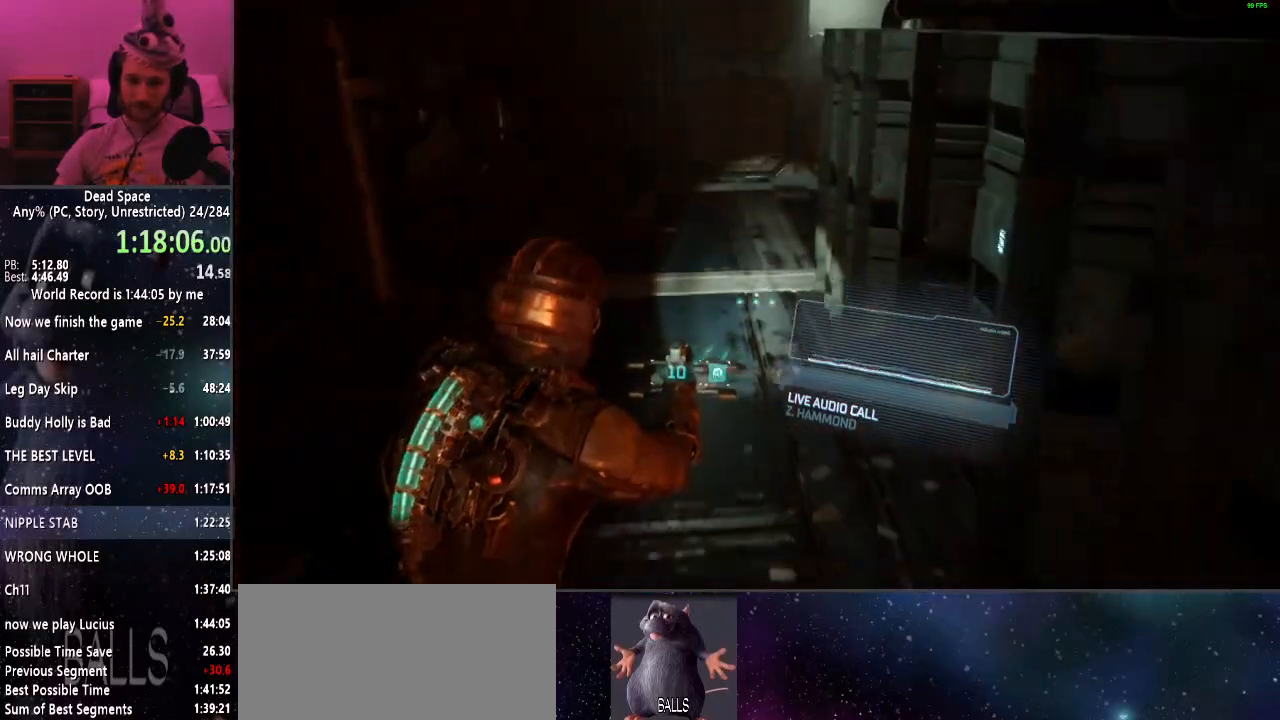
{"keys": ["shift", "w"], "mouse": [], "events": []}
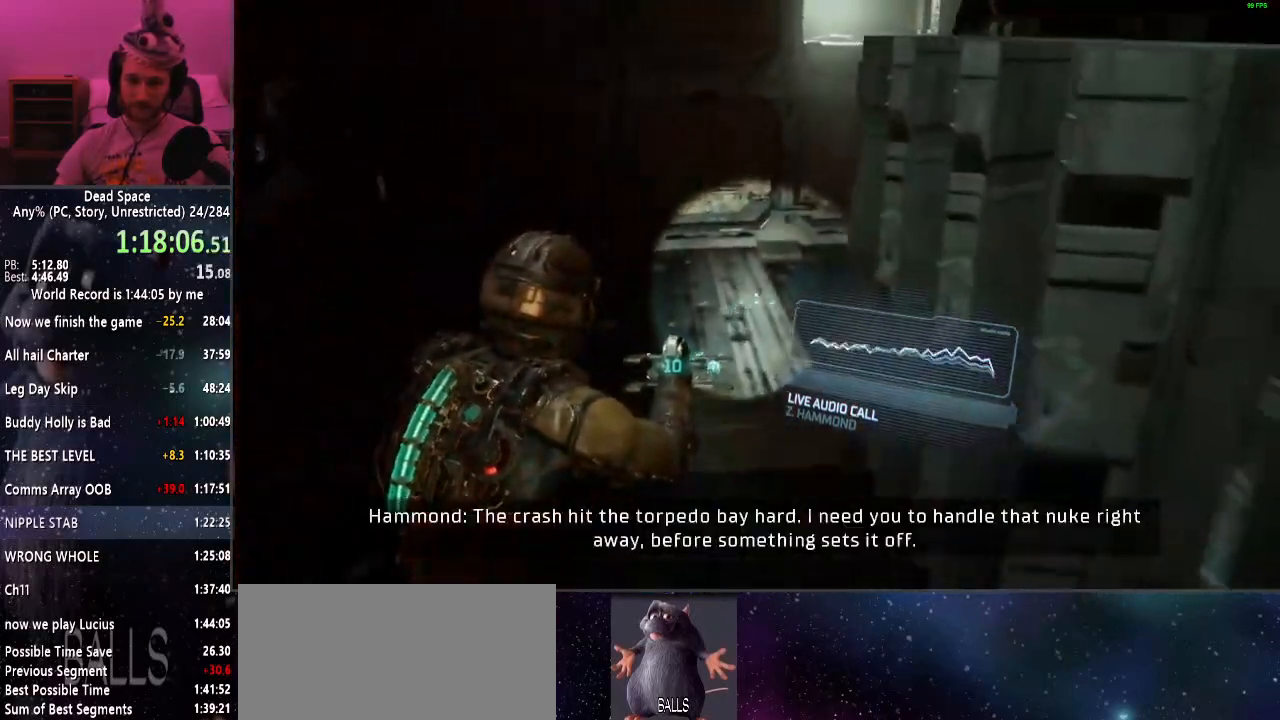
{"keys": ["shift", "w"], "mouse": [], "events": []}
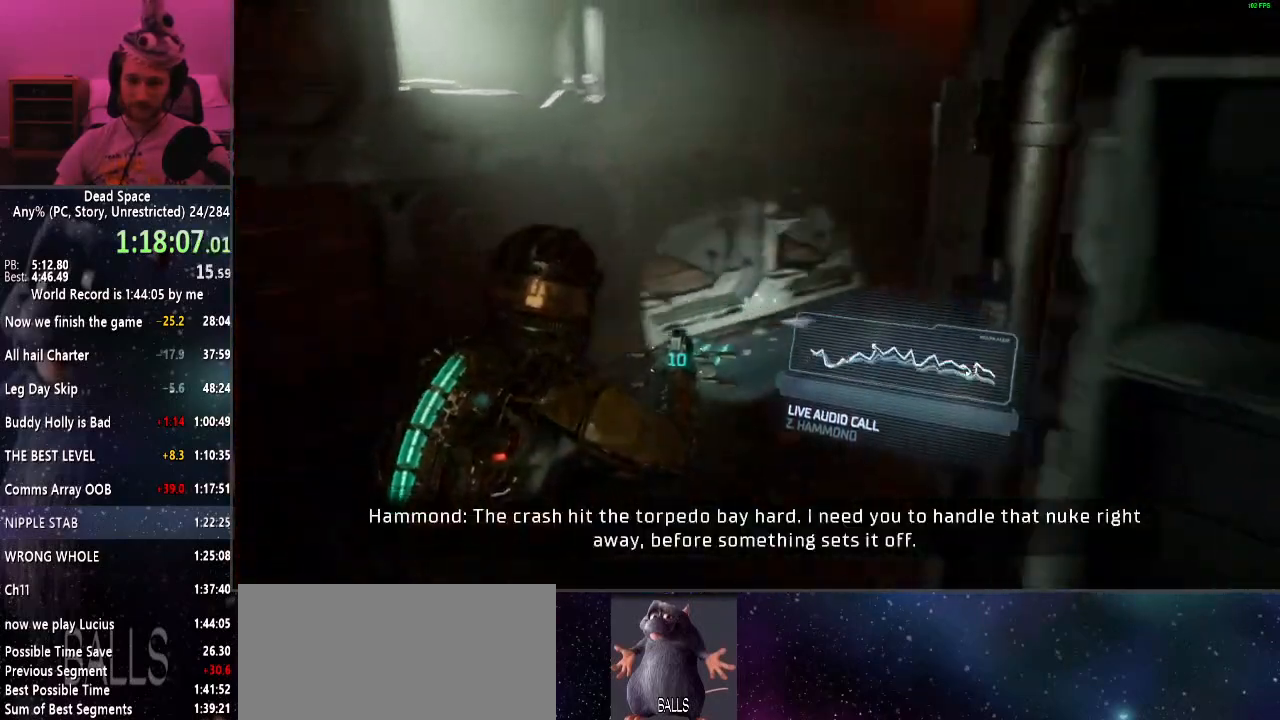
{"keys": ["shift", "w"], "mouse": [], "events": []}
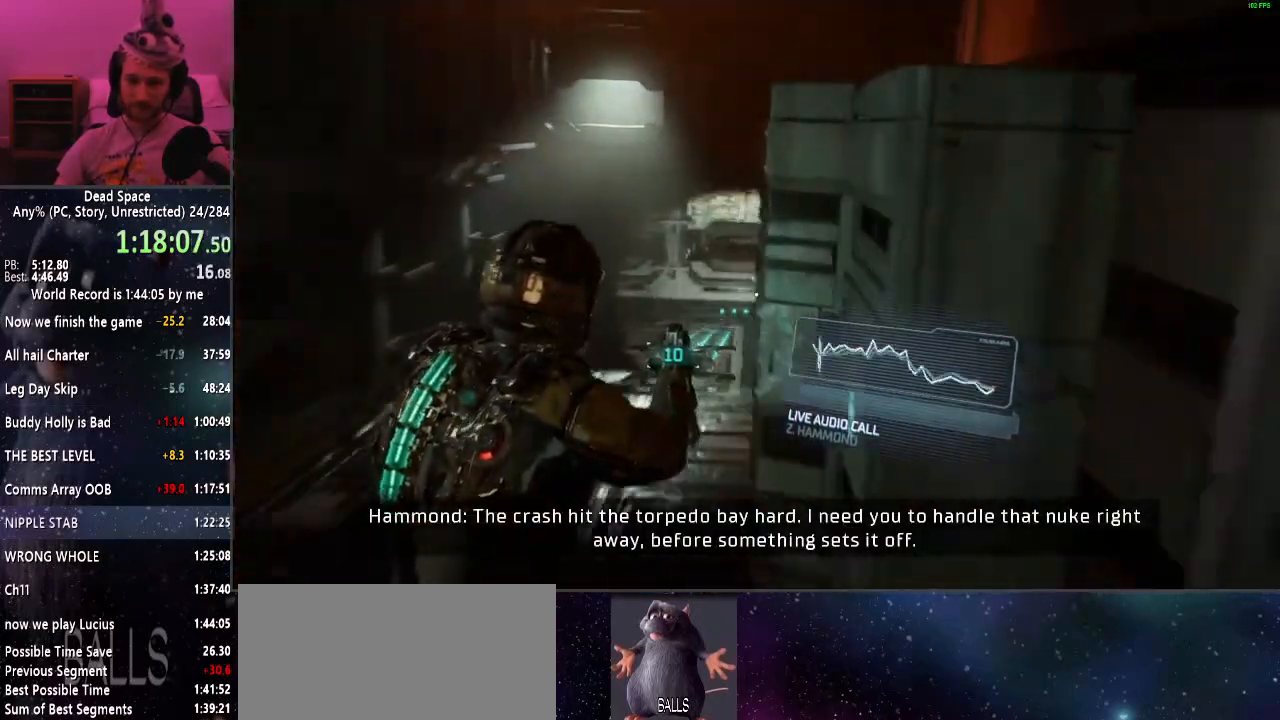
{"keys": ["shift", "w"], "mouse": [], "events": []}
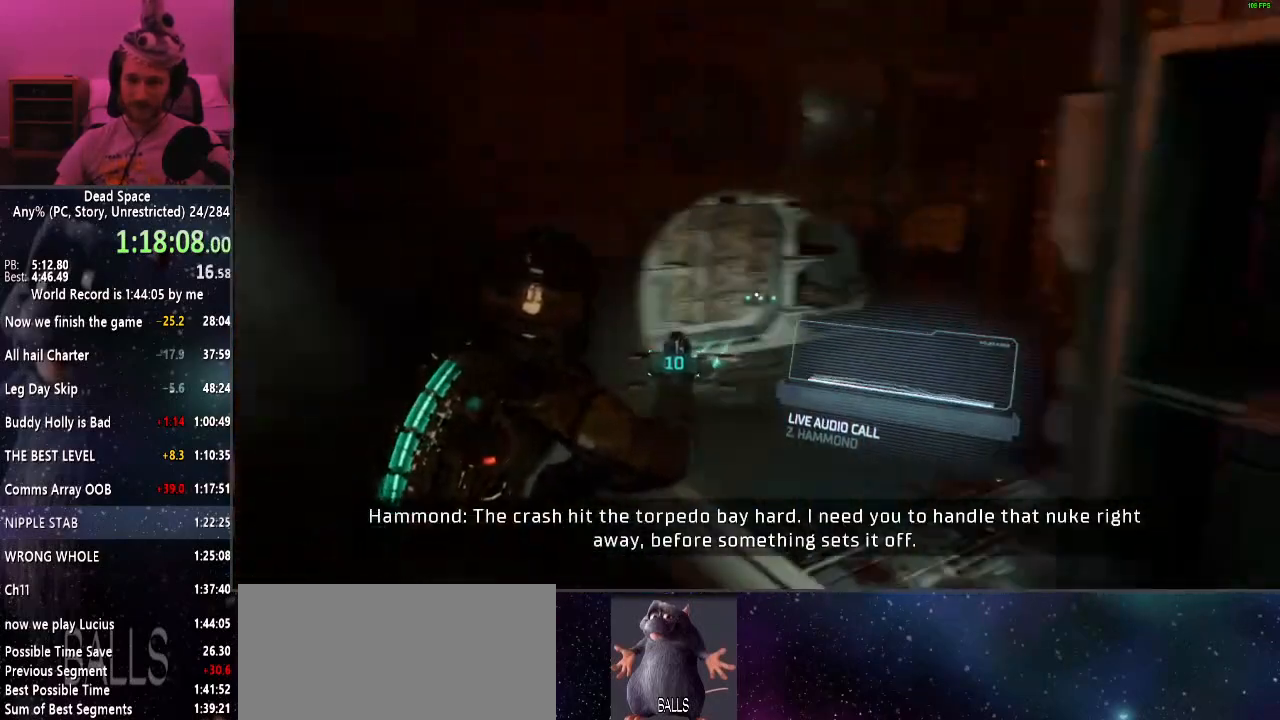
{"keys": ["shift", "w"], "mouse": [], "events": []}
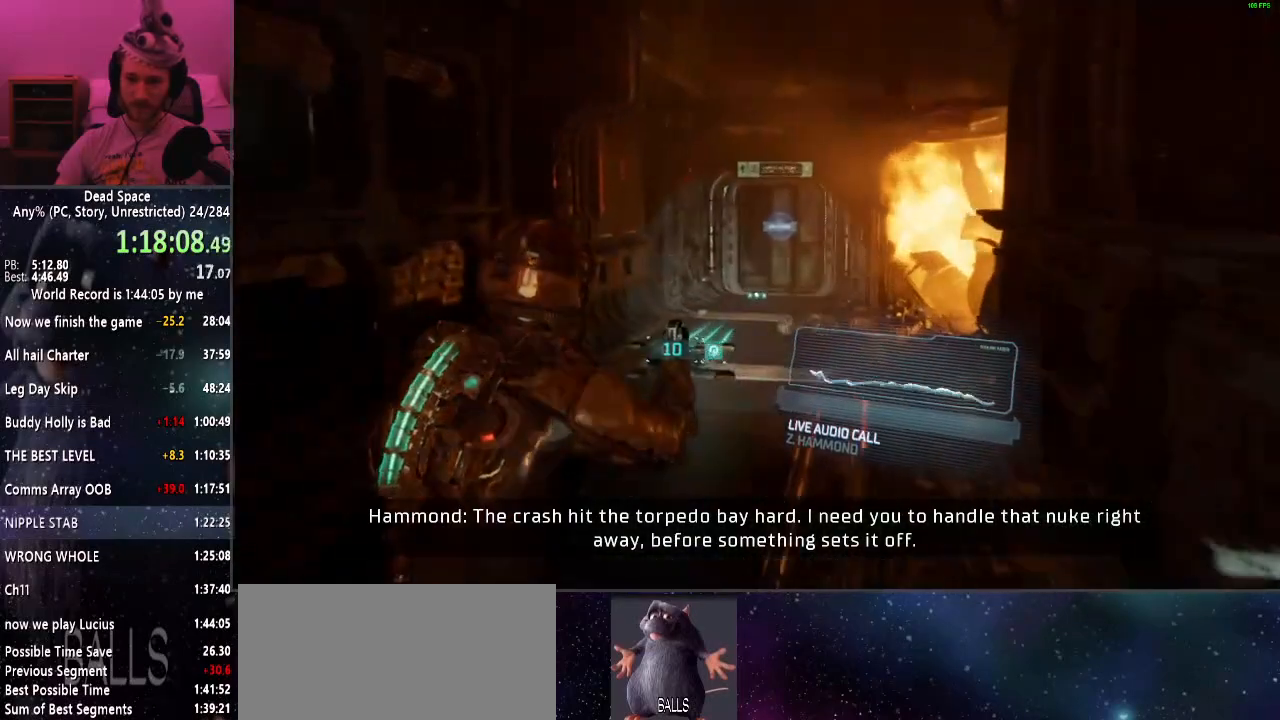
{"keys": ["shift", "w"], "mouse": [], "events": []}
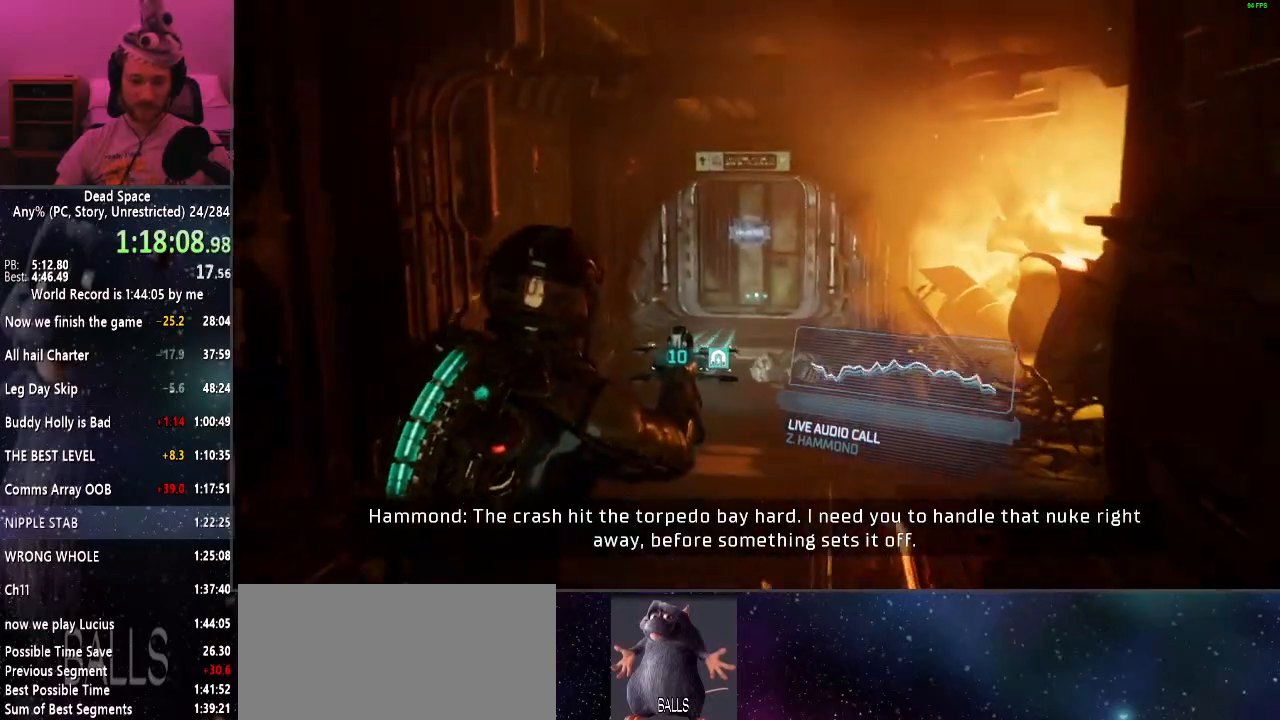
{"keys": ["shift", "w"], "mouse": [], "events": []}
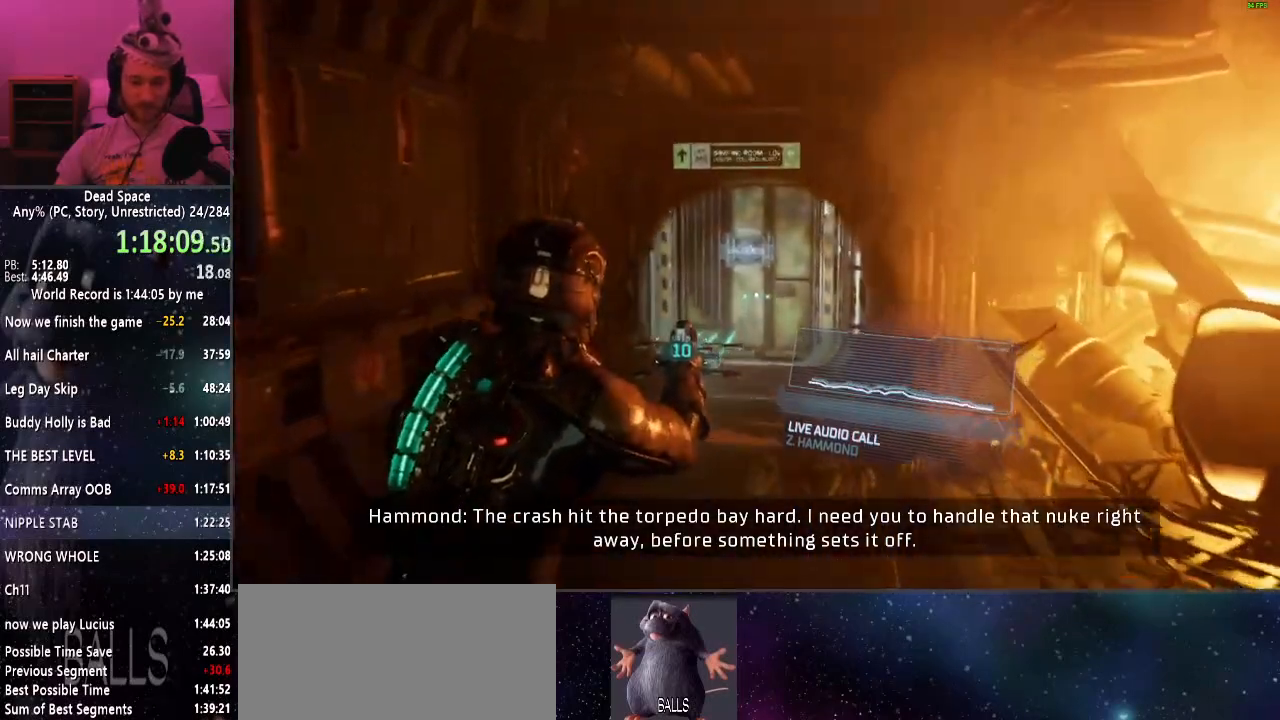
{"keys": ["shift", "w"], "mouse": [], "events": [[367, "e", "down"], [467, "e", "up"]]}